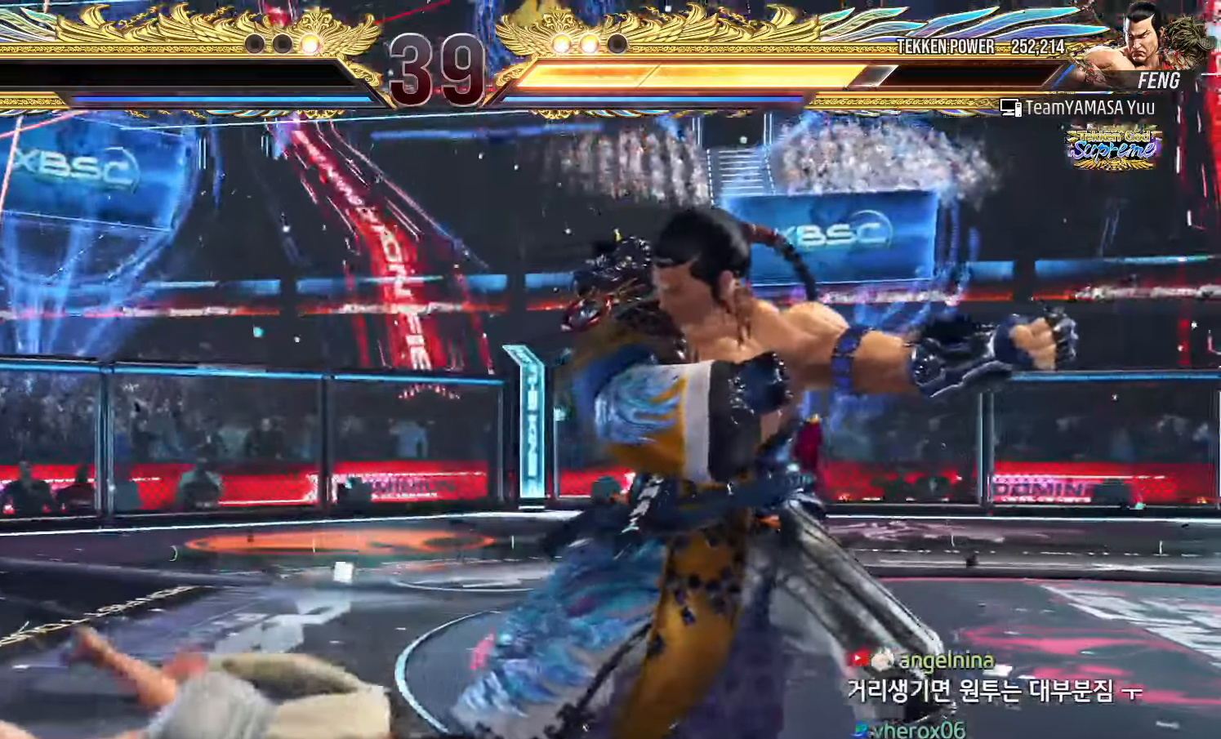
Gameplay with a controller (arcade stick); each line is a JSON object with the inputs held at the frame after it (dt_ms = milliseconds from this image to that frame). "events" lists button and stick changes between this image and that frame as [ms after this image, input, new state], when the widget could be followed in between. Not read: L3 R3.
{"dt_ms": 500, "buttons": [], "left_stick": "center", "events": [[50, "START", "down"], [133, "START", "up"], [217, "START", "down"], [300, "START", "up"], [383, "START", "down"], [450, "START", "up"]]}
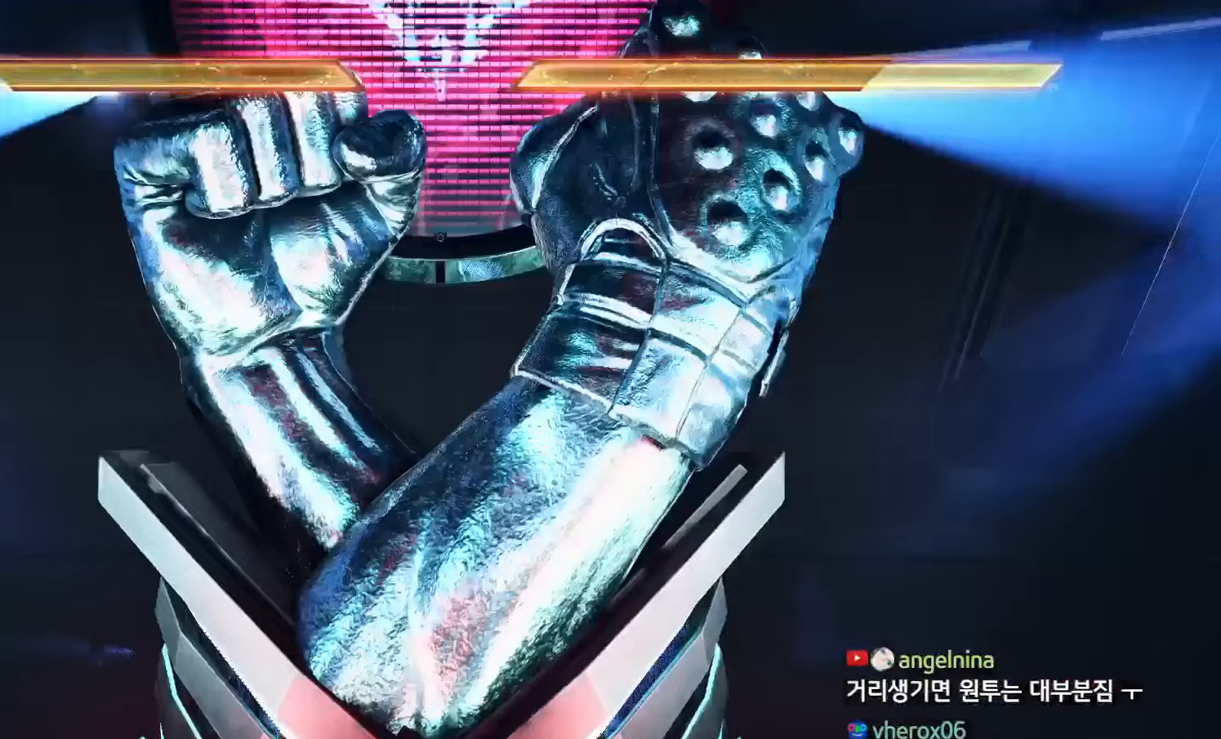
{"dt_ms": 500, "buttons": ["START"], "left_stick": "center", "events": [[17, "START", "down"], [100, "START", "up"], [167, "START", "down"], [267, "START", "up"], [333, "START", "down"], [433, "START", "up"], [500, "START", "down"]]}
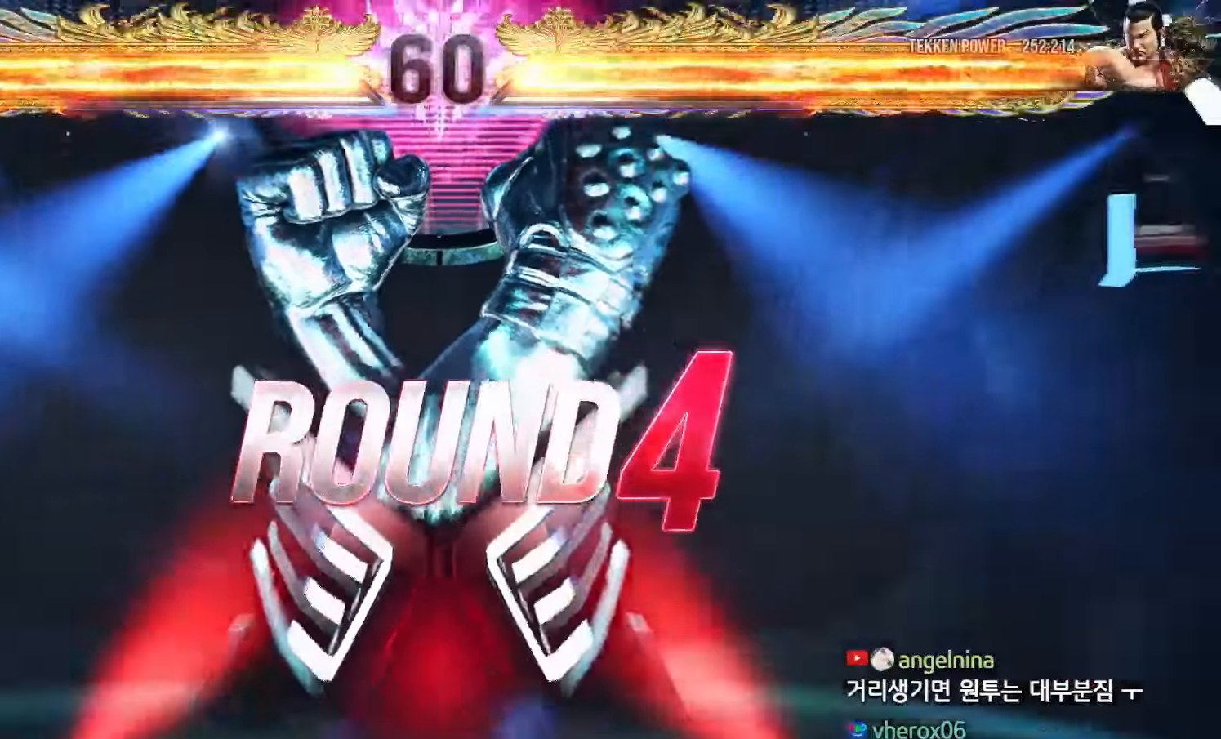
{"dt_ms": 500, "buttons": [], "left_stick": "center"}
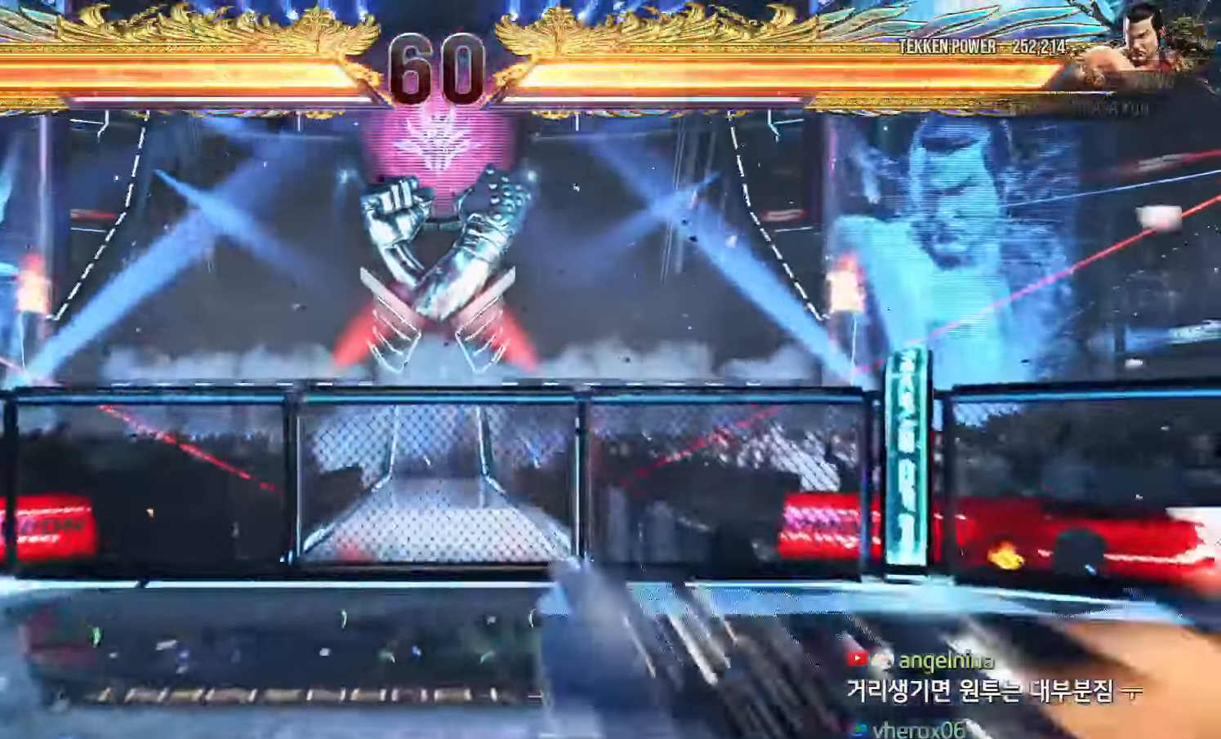
{"dt_ms": 500, "buttons": ["START"], "left_stick": "center", "events": [[17, "START", "down"], [100, "START", "up"], [183, "START", "down"], [250, "START", "up"], [333, "START", "down"], [433, "START", "up"], [483, "START", "down"]]}
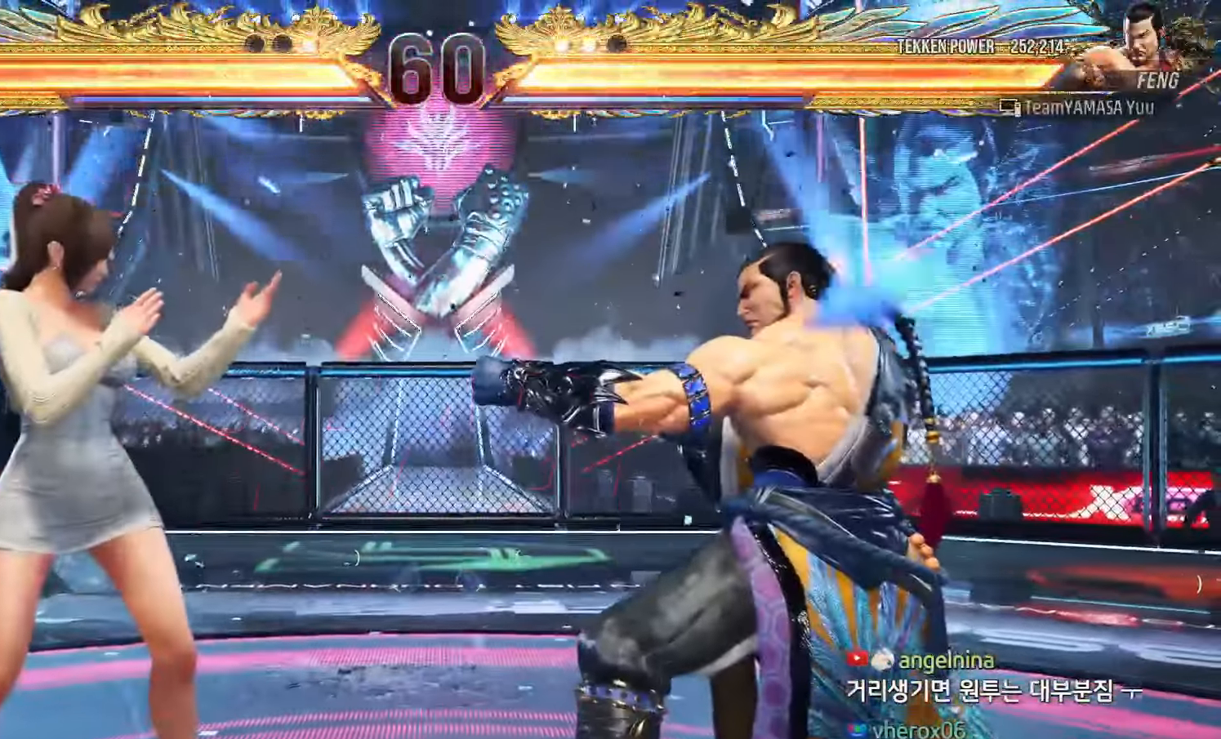
{"dt_ms": 500, "buttons": [], "left_stick": "center", "events": [[83, "START", "up"], [167, "START", "down"], [217, "START", "up"], [300, "START", "down"], [383, "START", "up"], [450, "START", "down"], [500, "START", "up"]]}
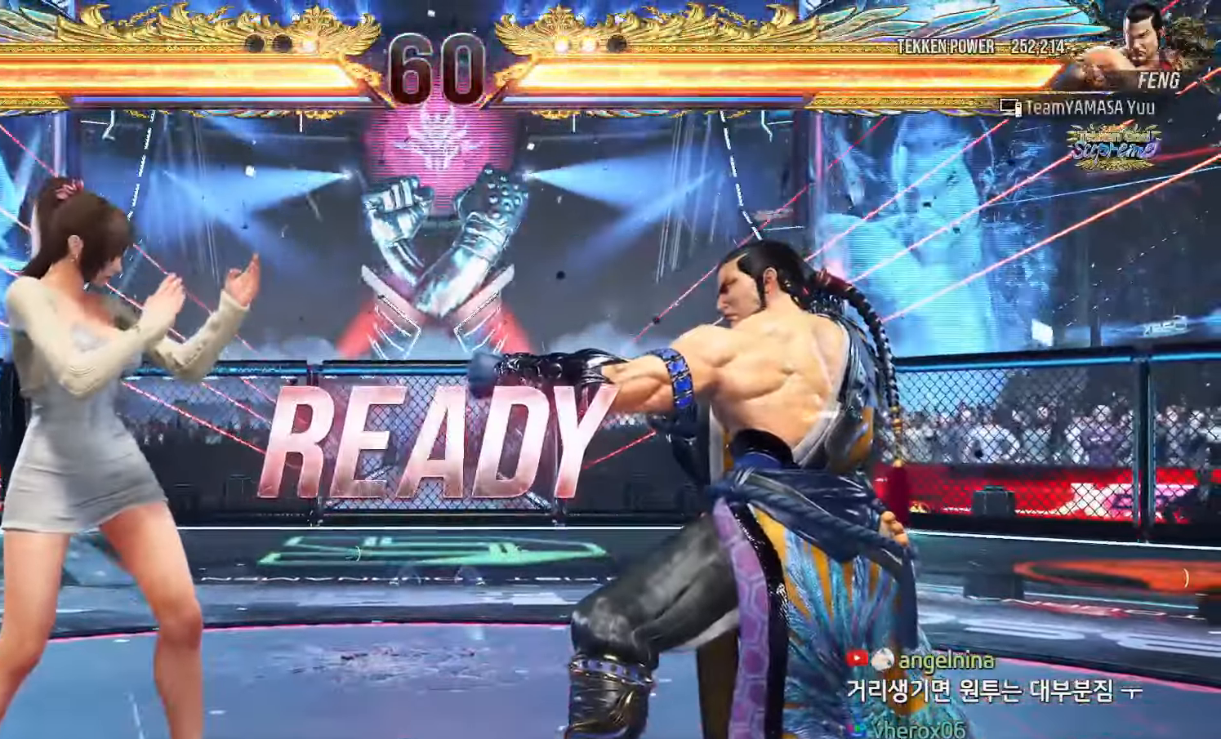
{"dt_ms": 500, "buttons": [], "left_stick": "center", "events": []}
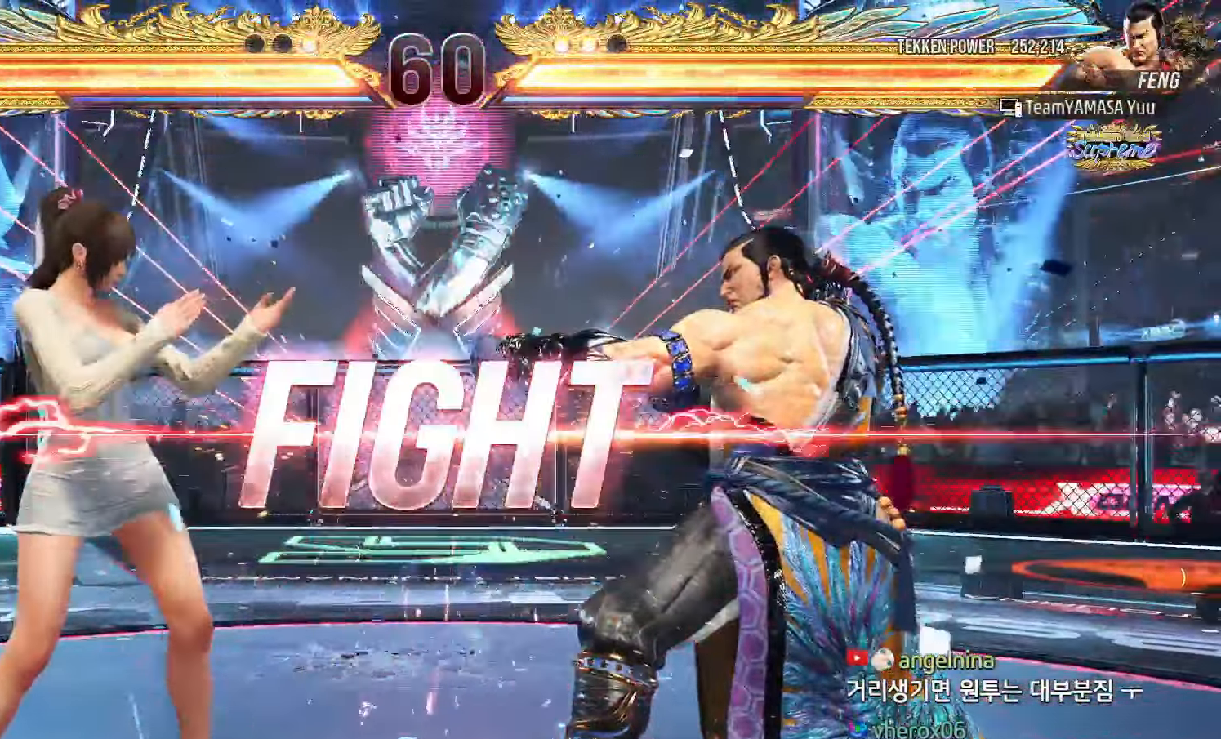
{"dt_ms": 500, "buttons": [], "left_stick": "down-right"}
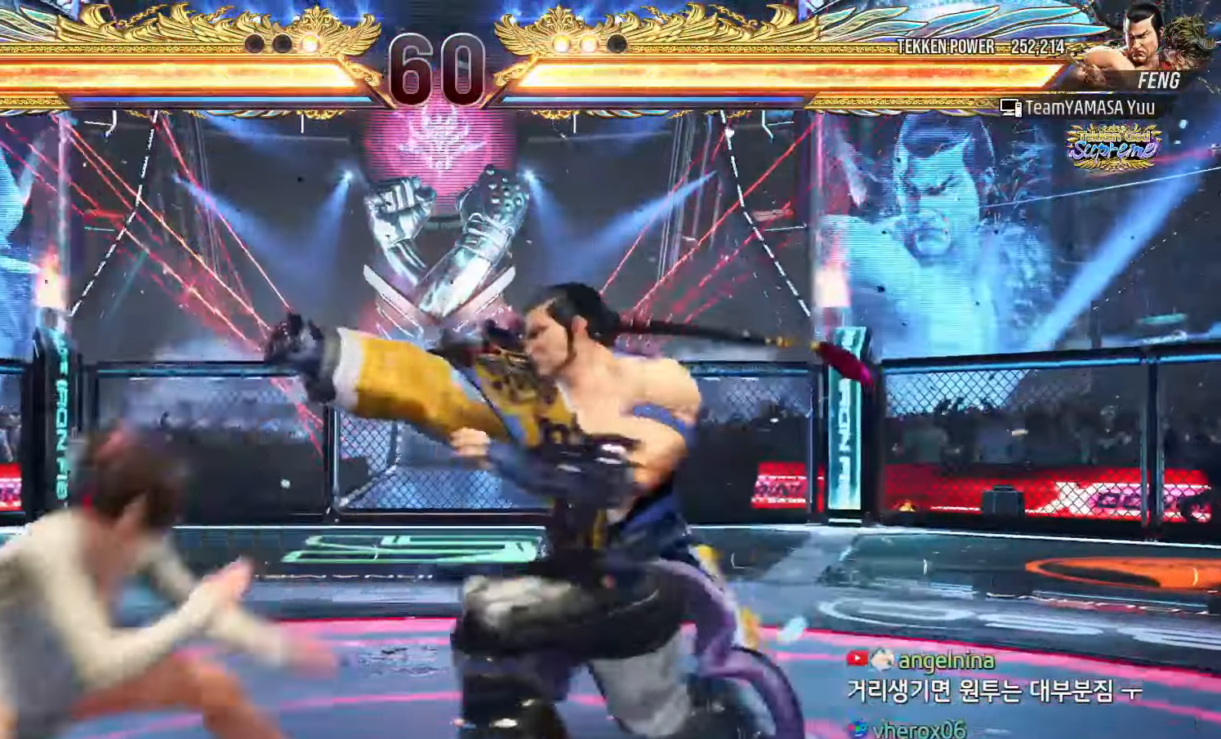
{"dt_ms": 1000, "buttons": [], "left_stick": "down-left"}
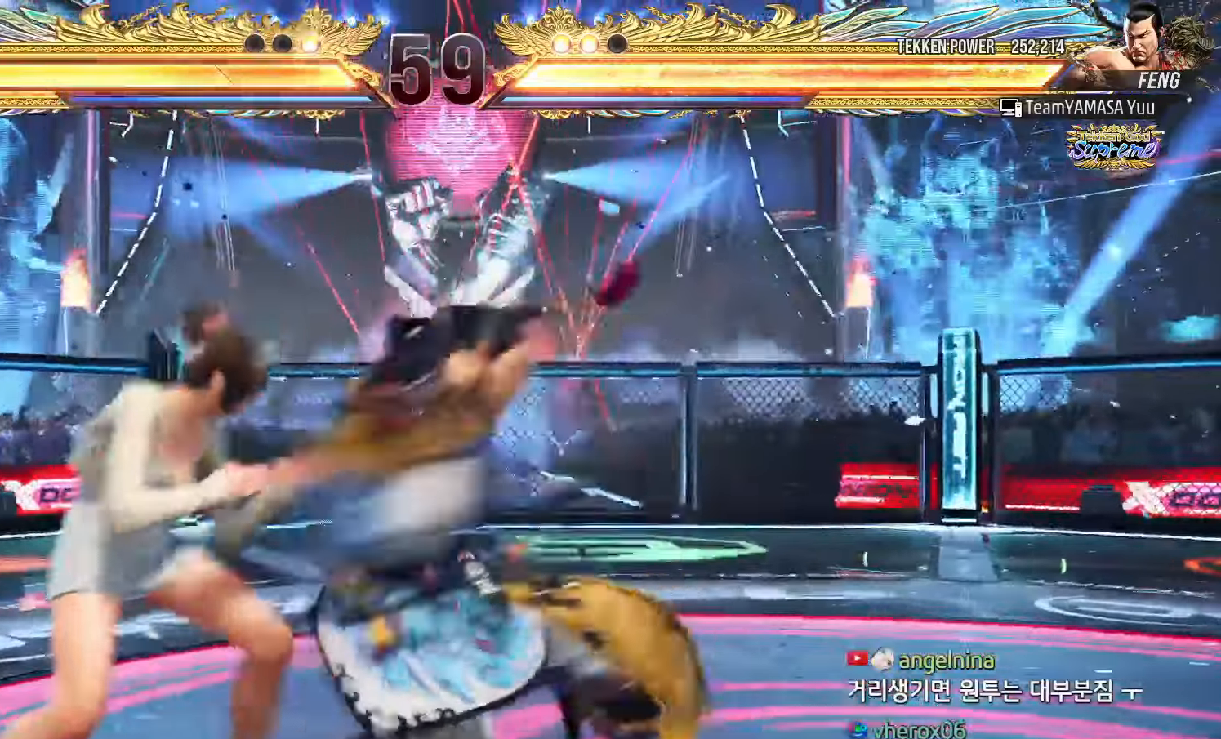
{"dt_ms": 500, "buttons": [], "left_stick": "down-left"}